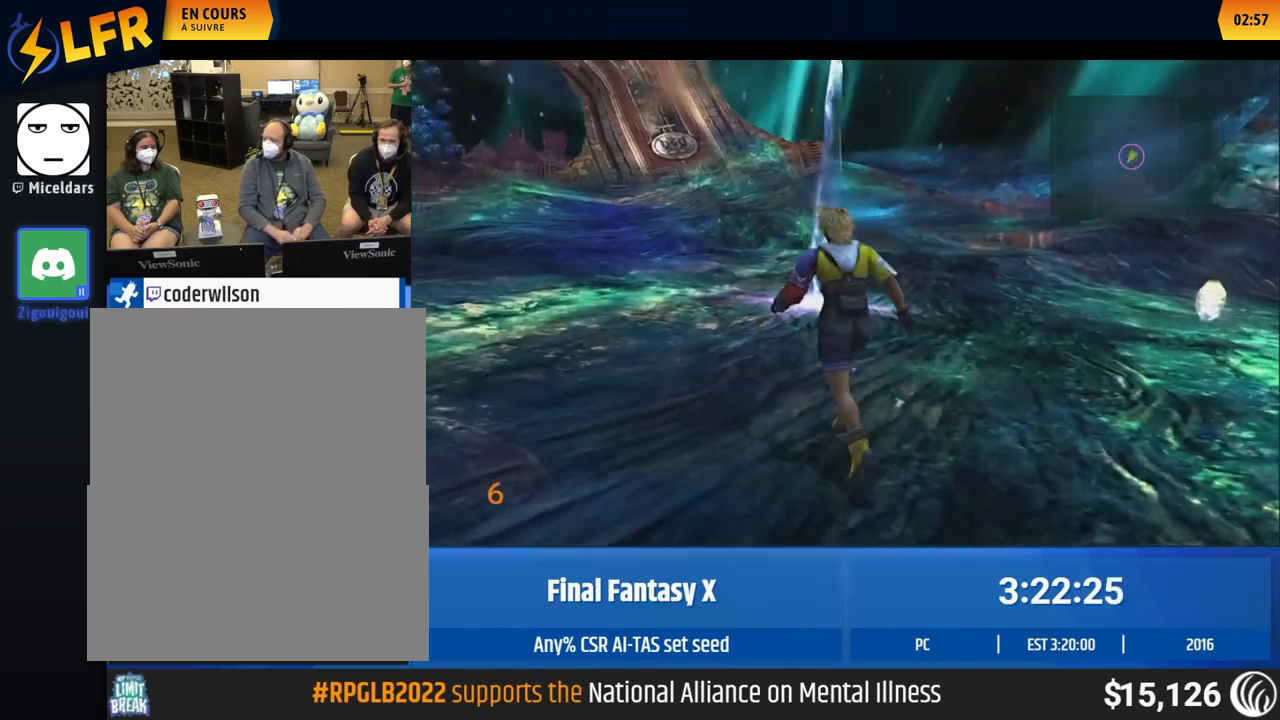
Gameplay with a controller (Xbox layout); each line is a JSON object with the inputs held at the frame after it. "events" lists button and stick changes between this image and that frame as [ms after this image, input, new state], when the widget could be followed in between. Not read: A L1 L3 R1 R3 right_stick.
{"buttons": [], "left_stick": "up-right", "events": []}
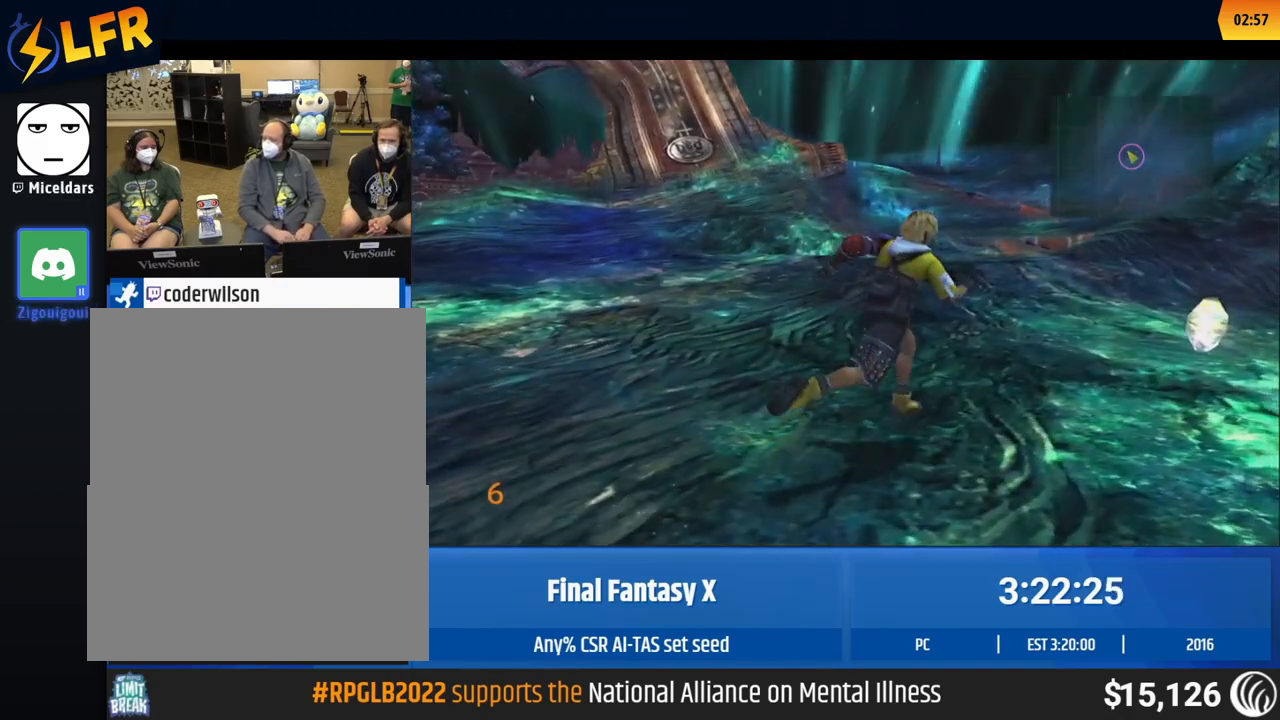
{"buttons": [], "left_stick": "up-right", "events": []}
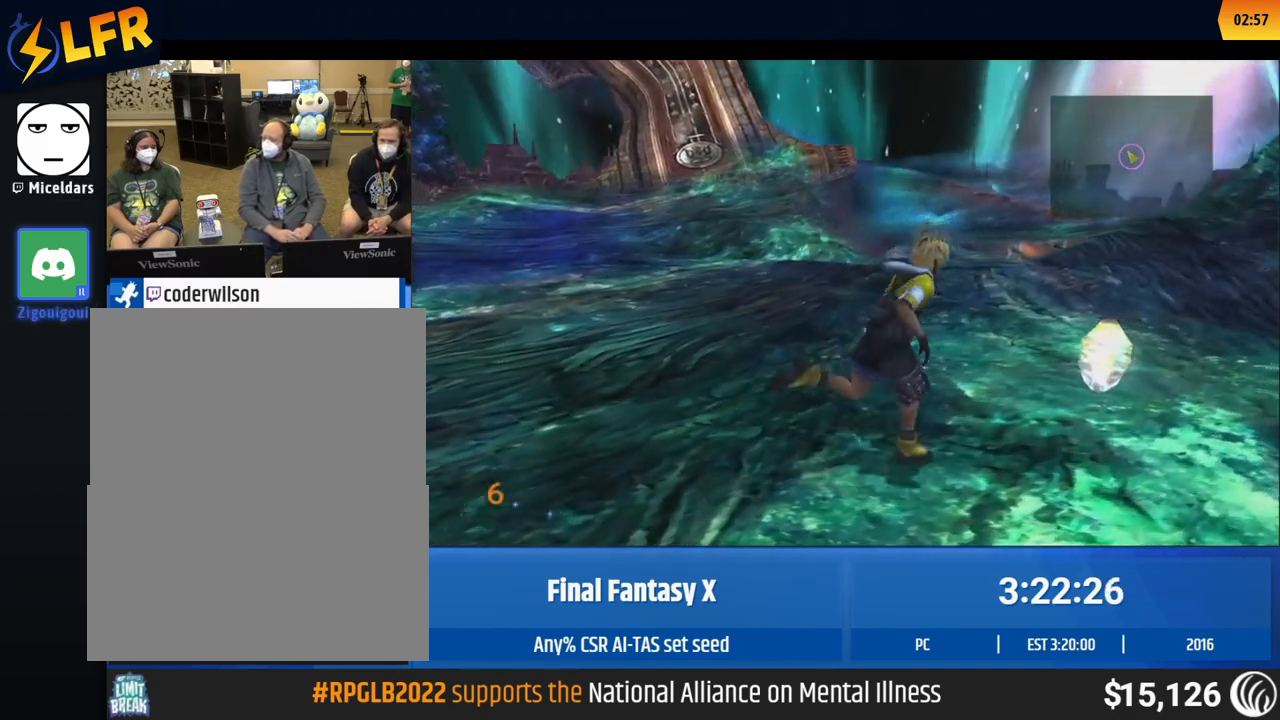
{"buttons": [], "left_stick": "center", "events": [[450, "left_stick", "center"]]}
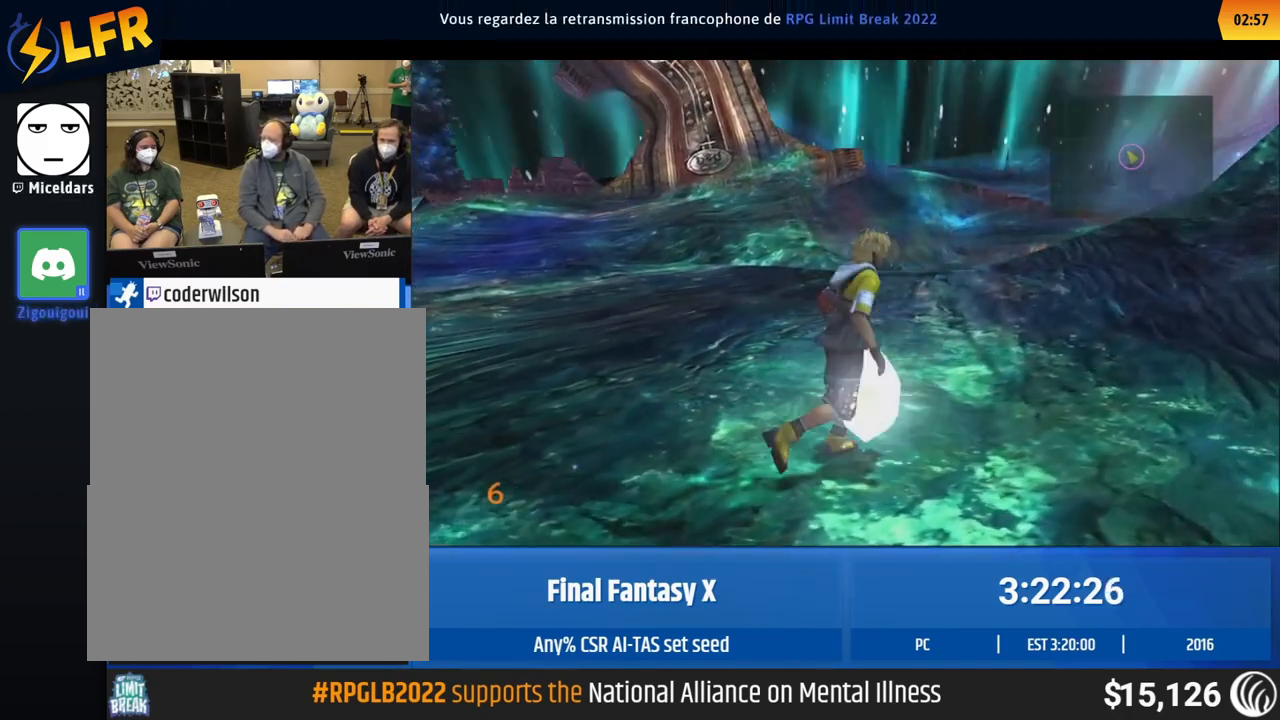
{"buttons": [], "left_stick": "center", "events": [[50, "left_stick", "up-right"], [200, "left_stick", "center"], [317, "left_stick", "up-right"], [467, "left_stick", "center"]]}
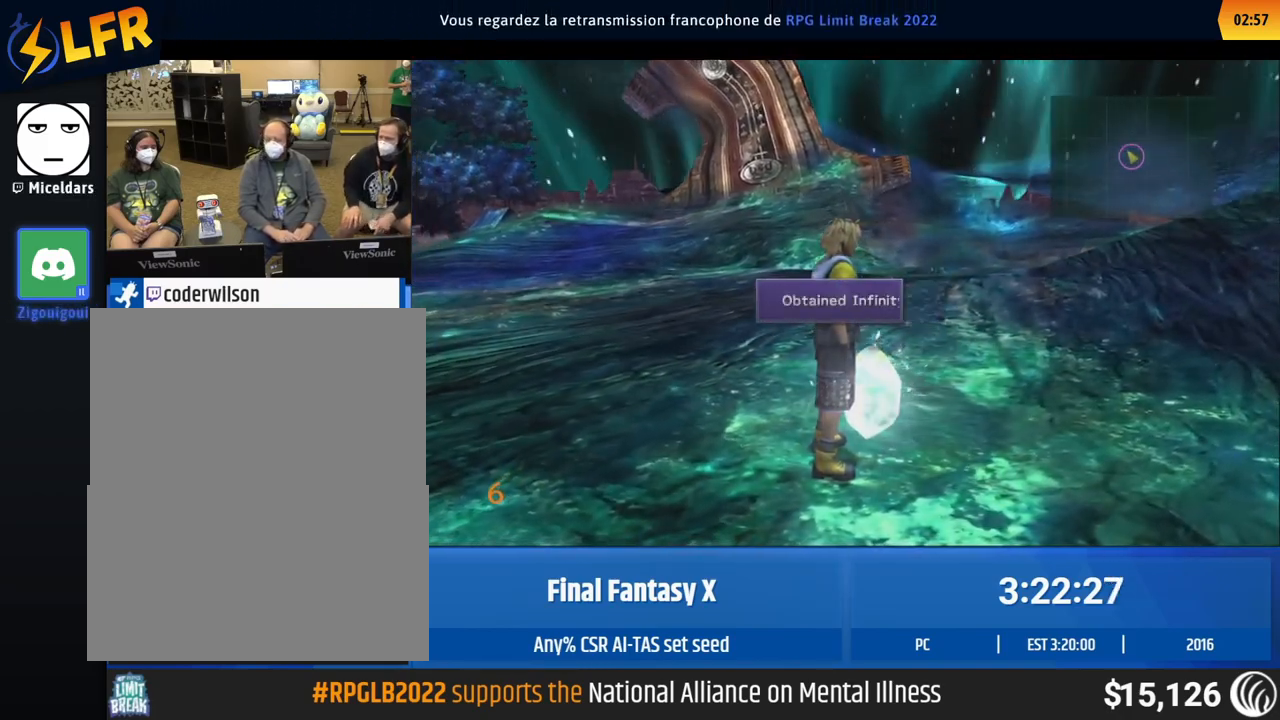
{"buttons": [], "left_stick": "left", "events": [[100, "left_stick", "up-right"], [233, "left_stick", "center"], [367, "left_stick", "left"]]}
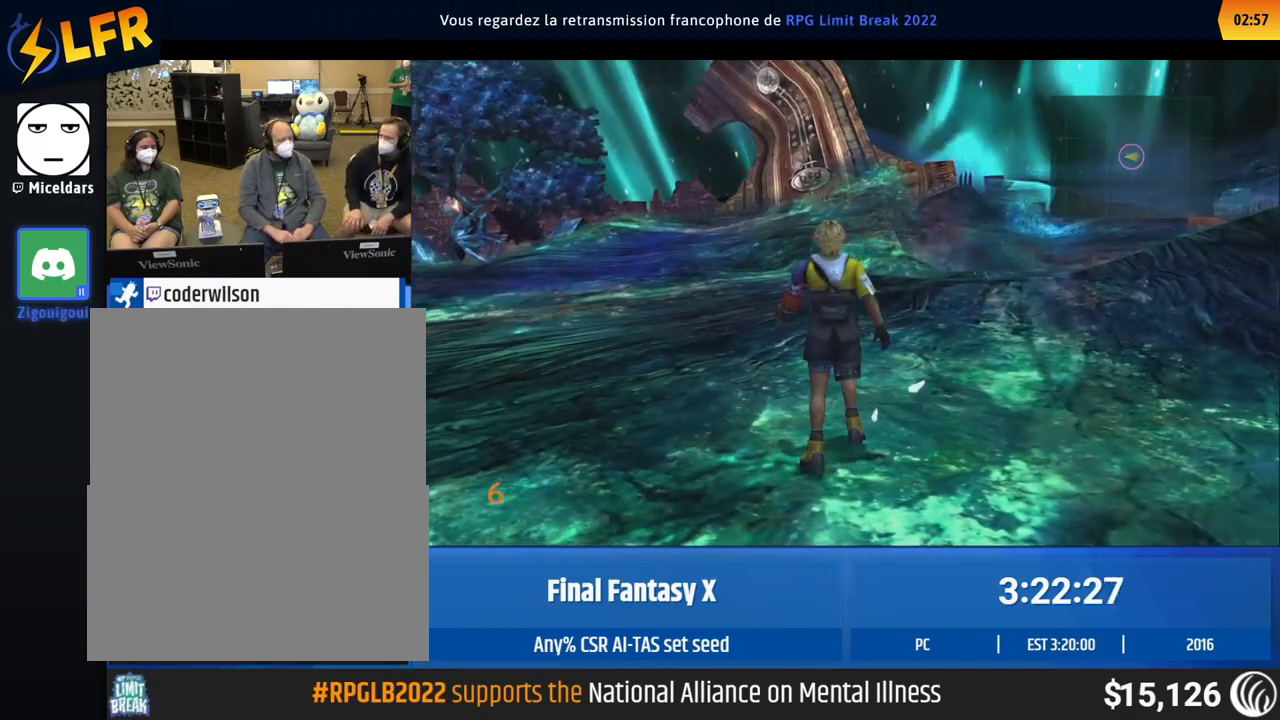
{"buttons": [], "left_stick": "left", "events": []}
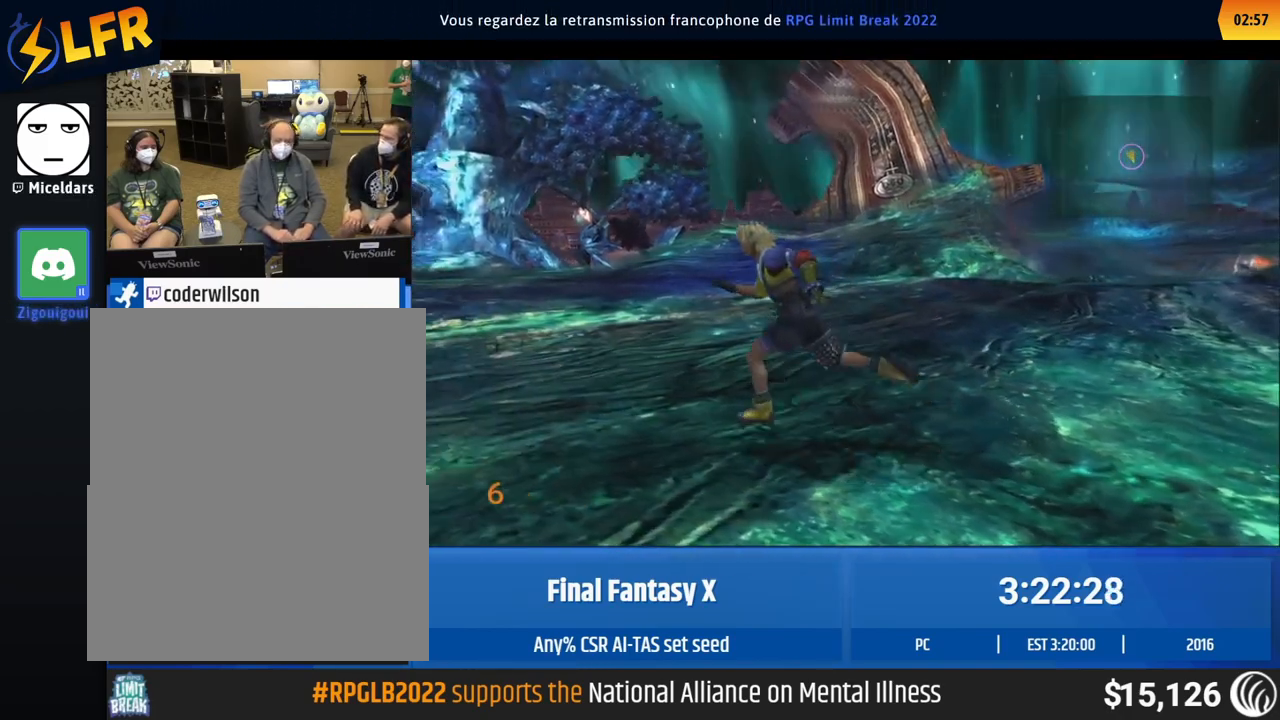
{"buttons": [], "left_stick": "left", "events": []}
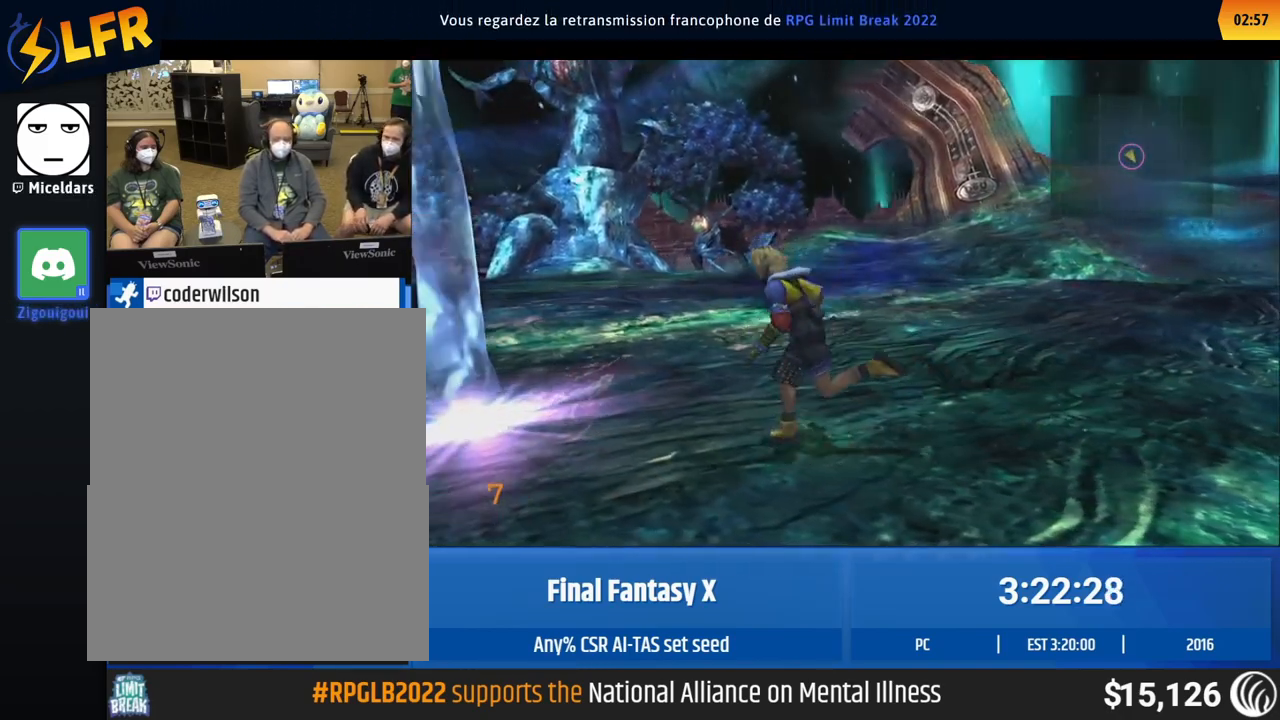
{"buttons": [], "left_stick": "down-right", "events": [[467, "left_stick", "down-right"]]}
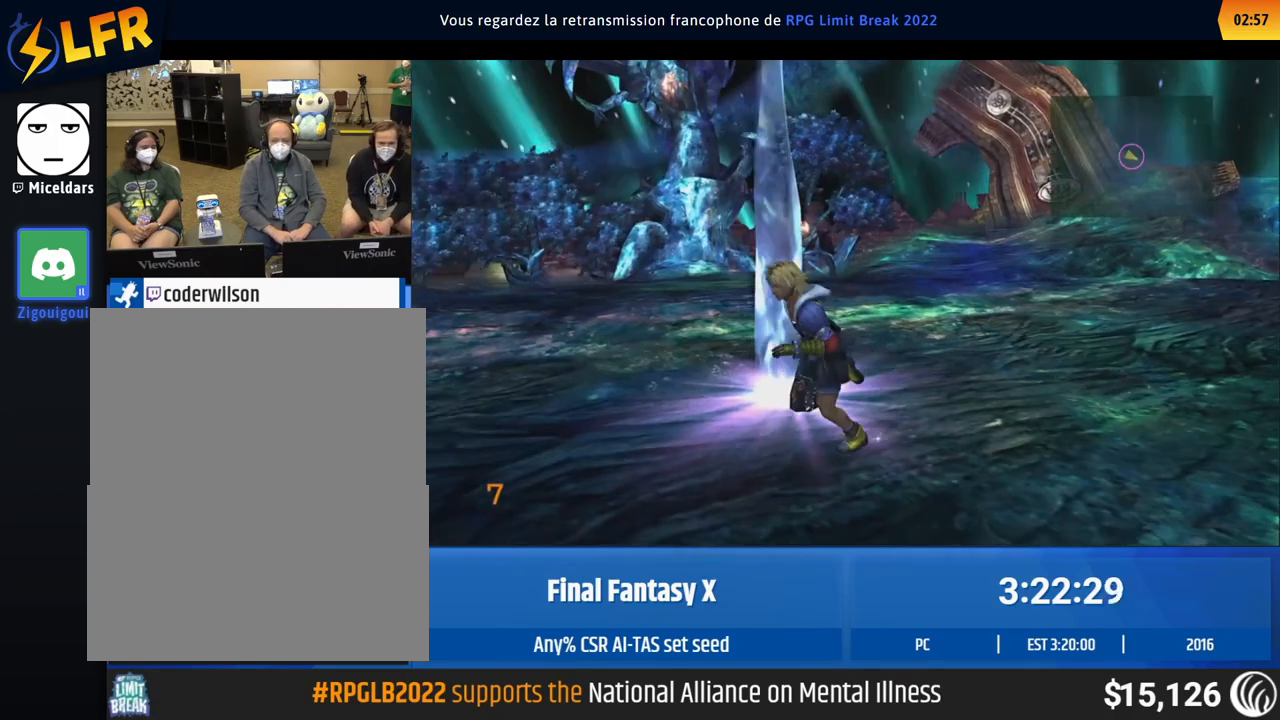
{"buttons": [], "left_stick": "left", "events": [[100, "left_stick", "up-right"], [217, "left_stick", "up"], [367, "left_stick", "left"]]}
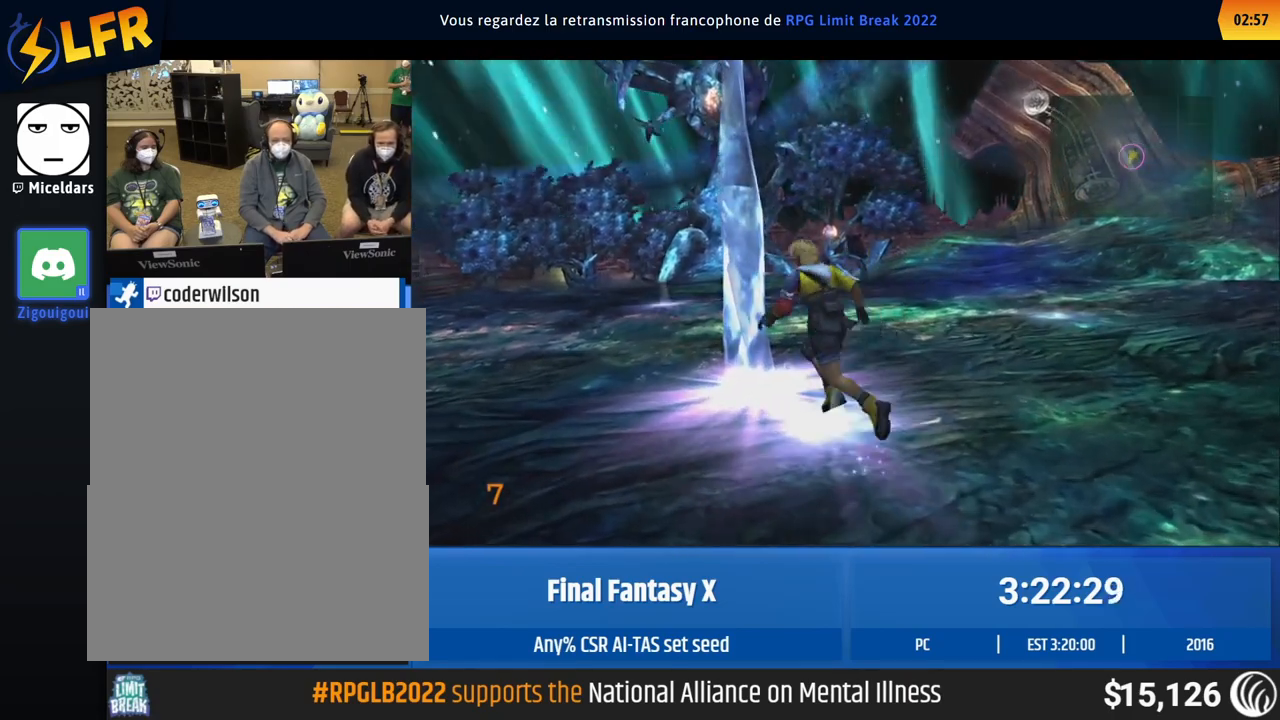
{"buttons": [], "left_stick": "up"}
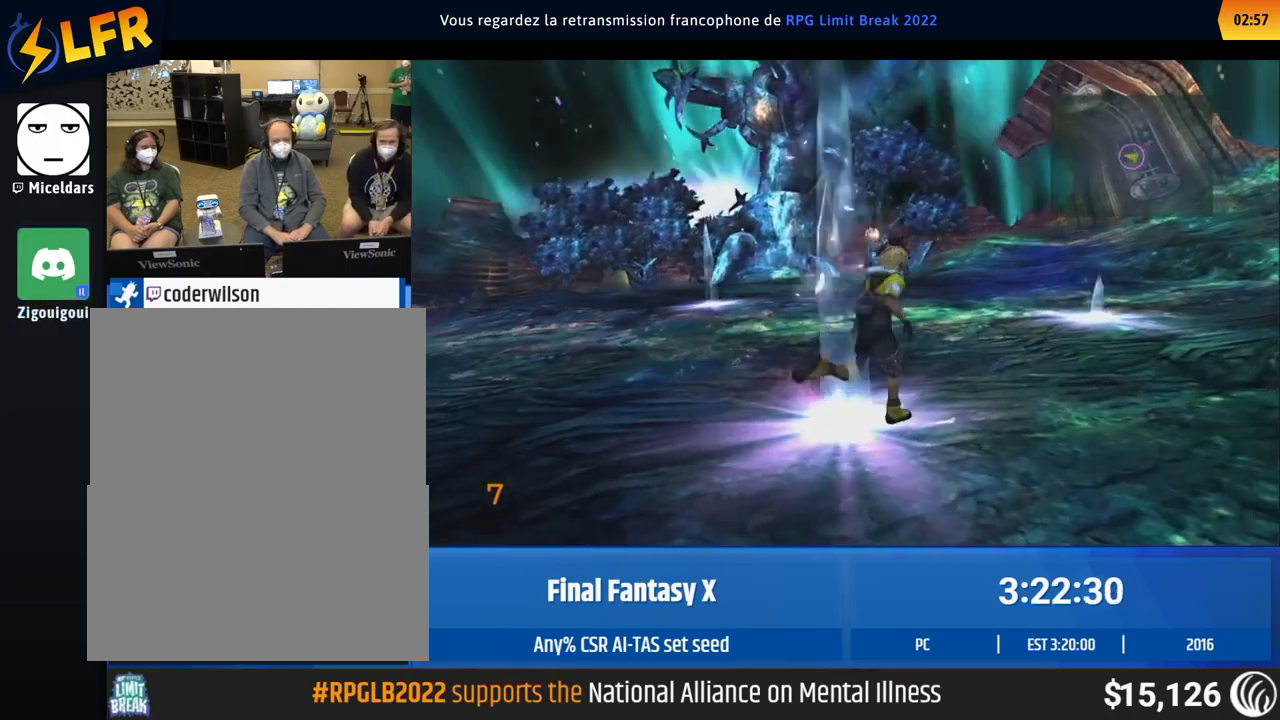
{"buttons": [], "left_stick": "up-right"}
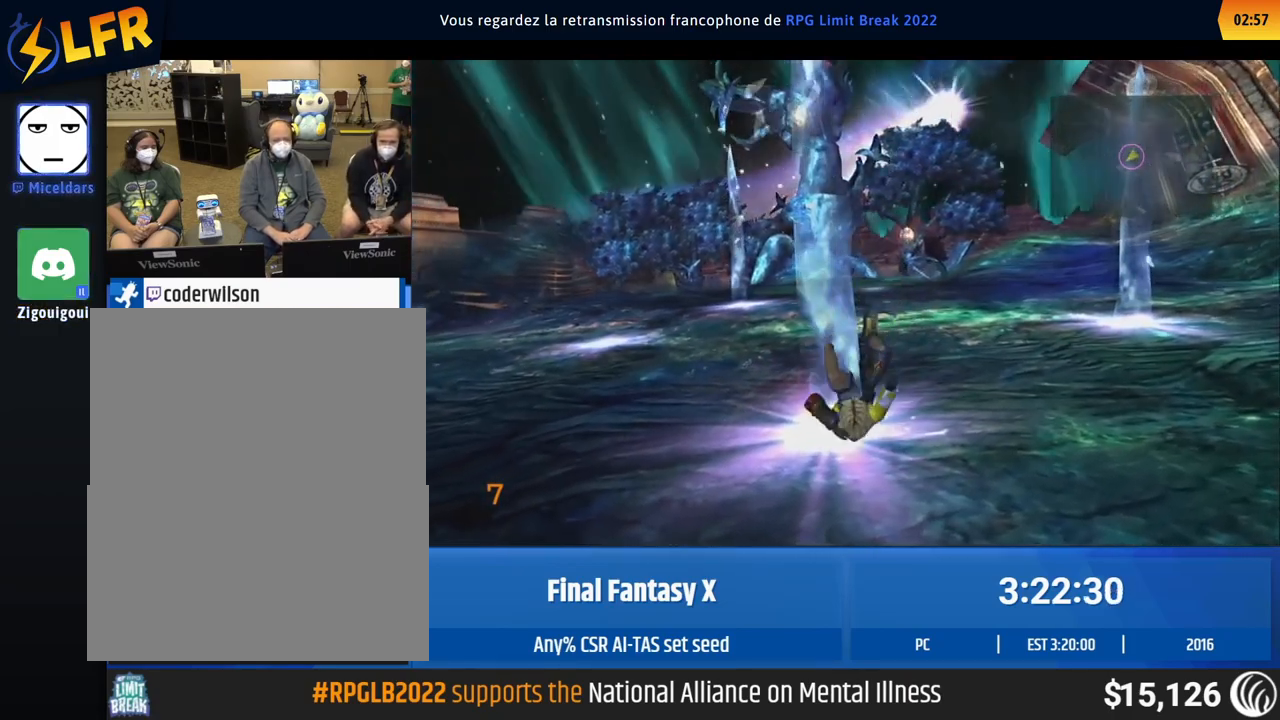
{"buttons": [], "left_stick": "center", "events": [[317, "left_stick", "center"]]}
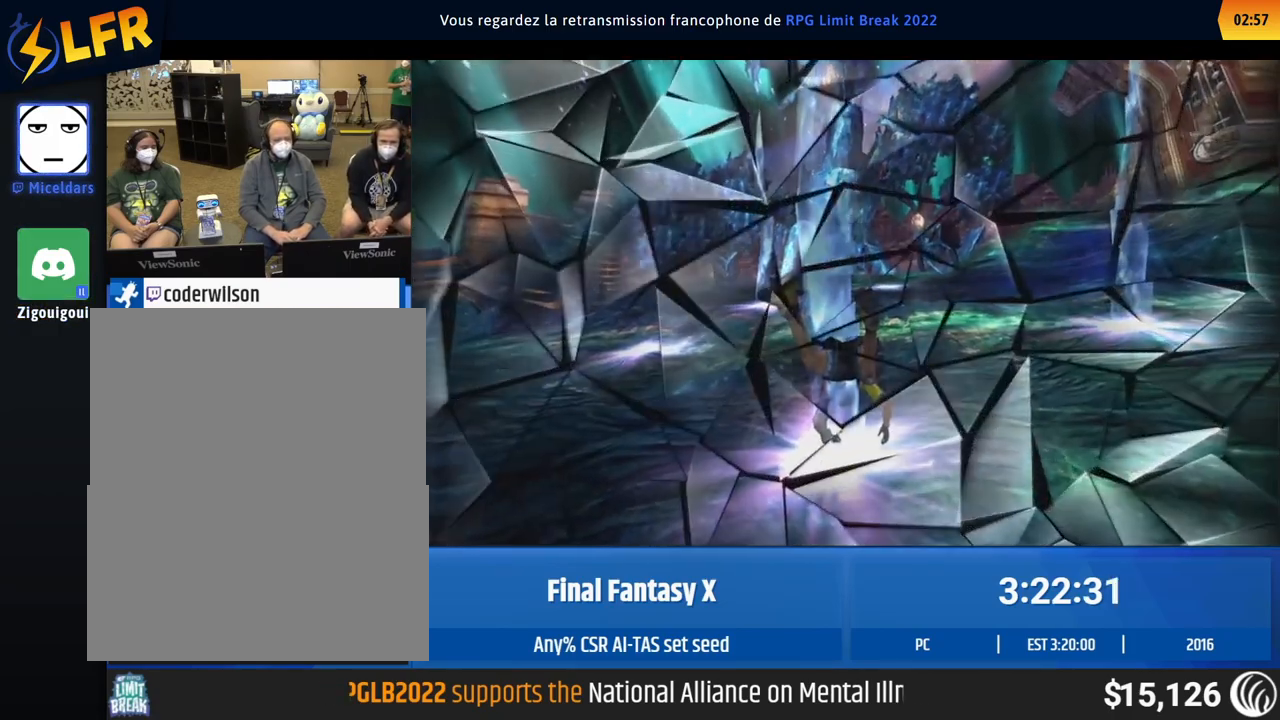
{"buttons": [], "left_stick": "center", "events": []}
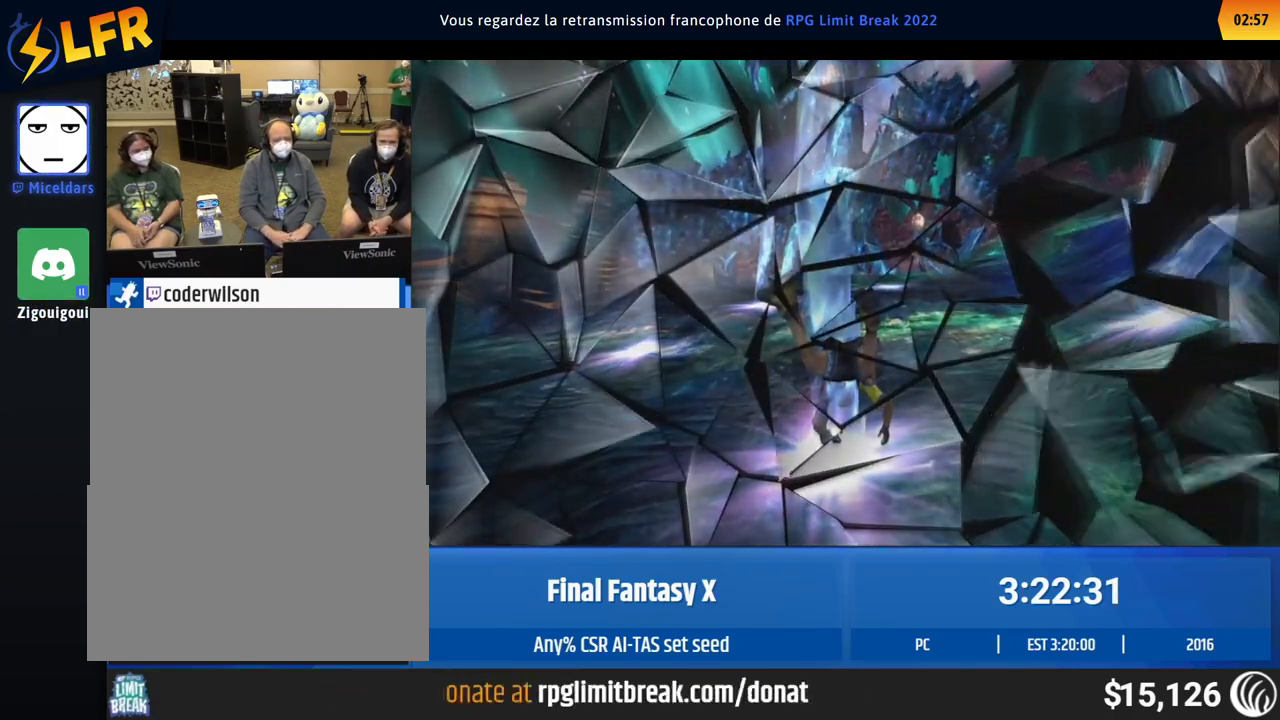
{"buttons": [], "left_stick": "center", "events": []}
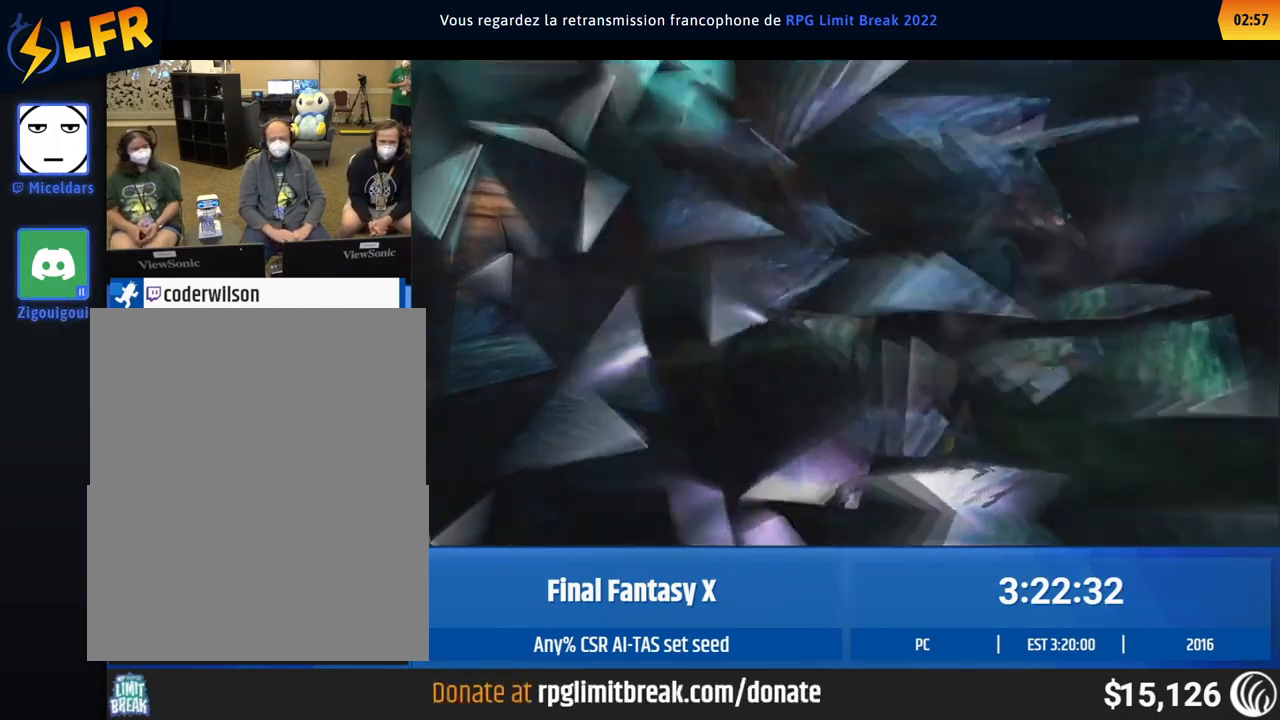
{"buttons": [], "left_stick": "center", "events": []}
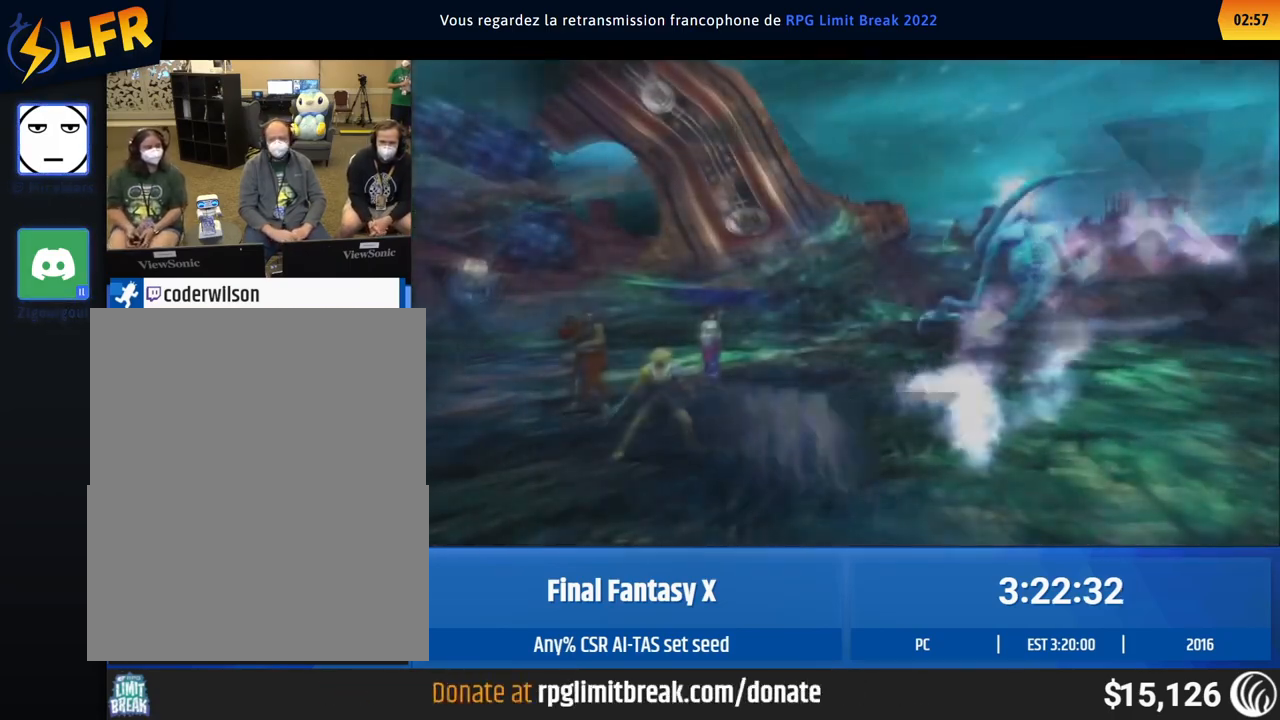
{"buttons": [], "left_stick": "center", "events": []}
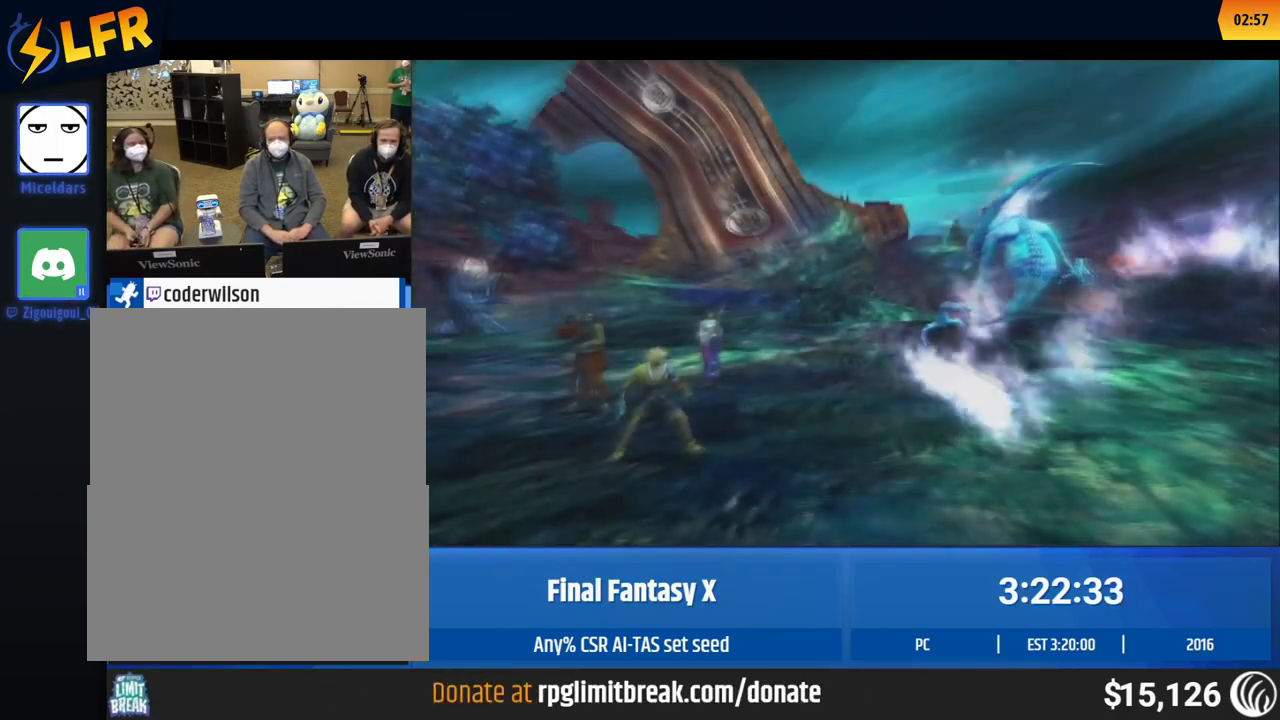
{"buttons": [], "left_stick": "center", "events": []}
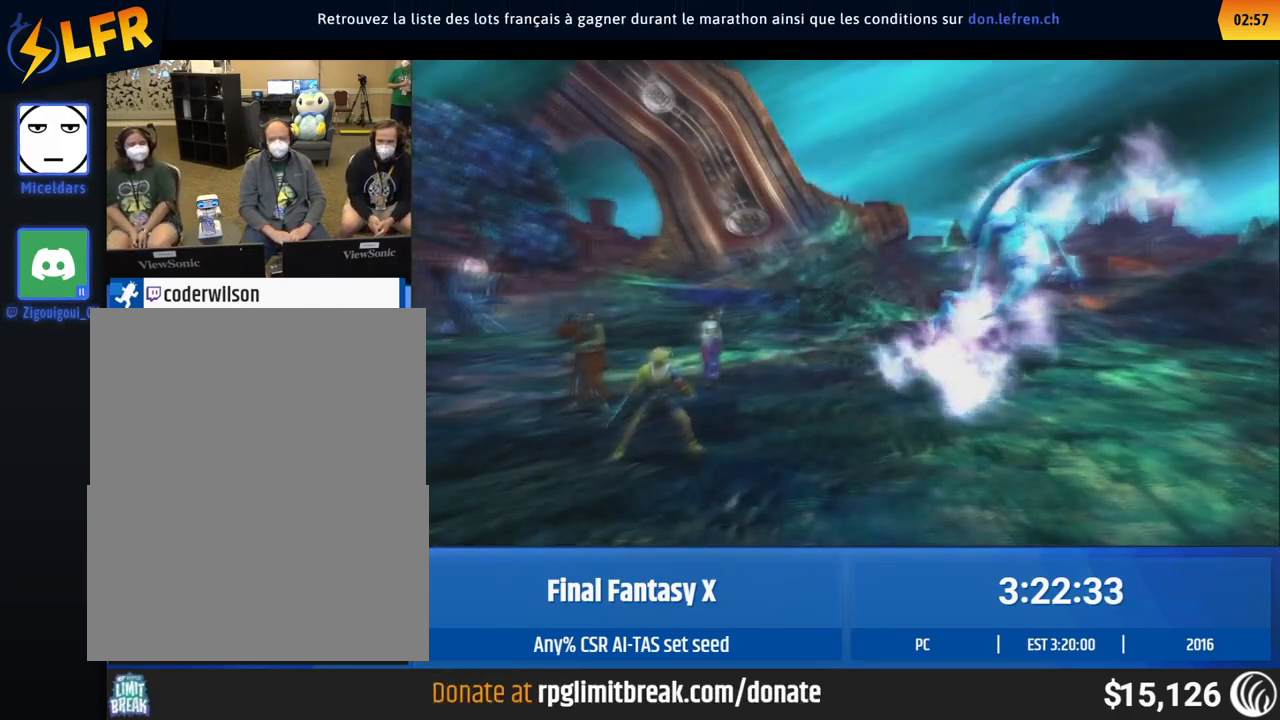
{"buttons": [], "left_stick": "center", "events": []}
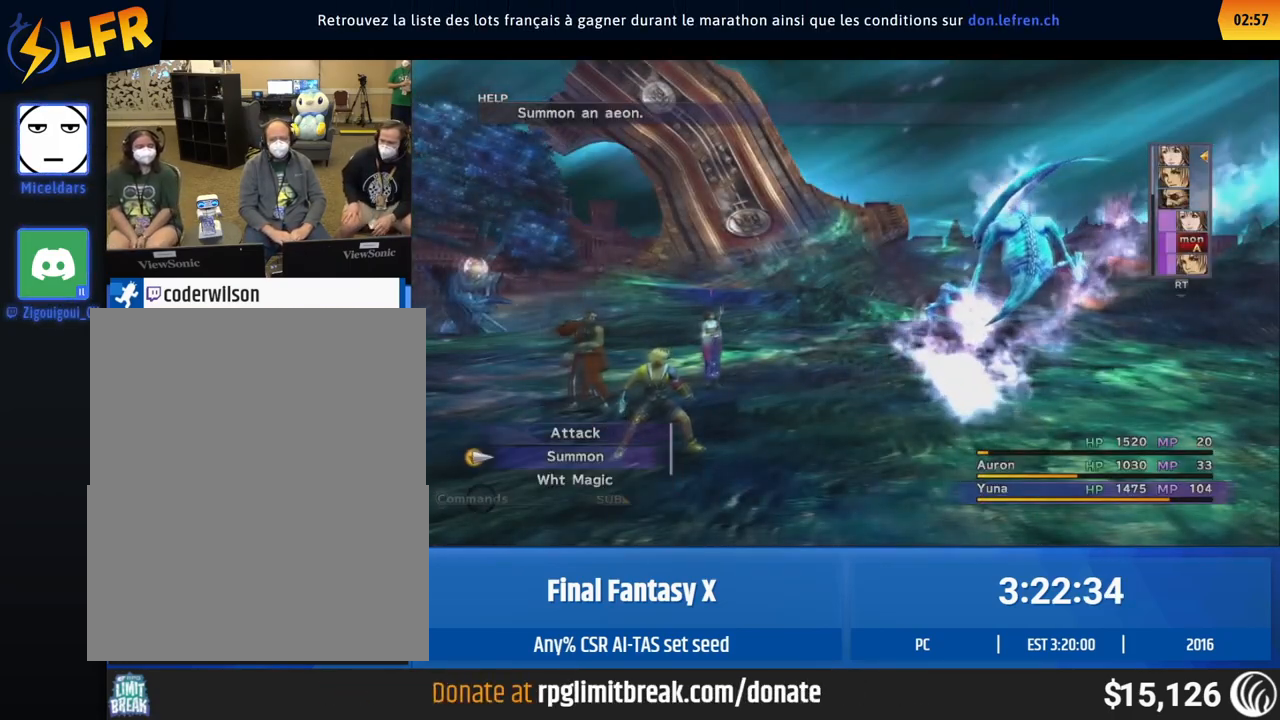
{"buttons": [], "left_stick": "center", "events": []}
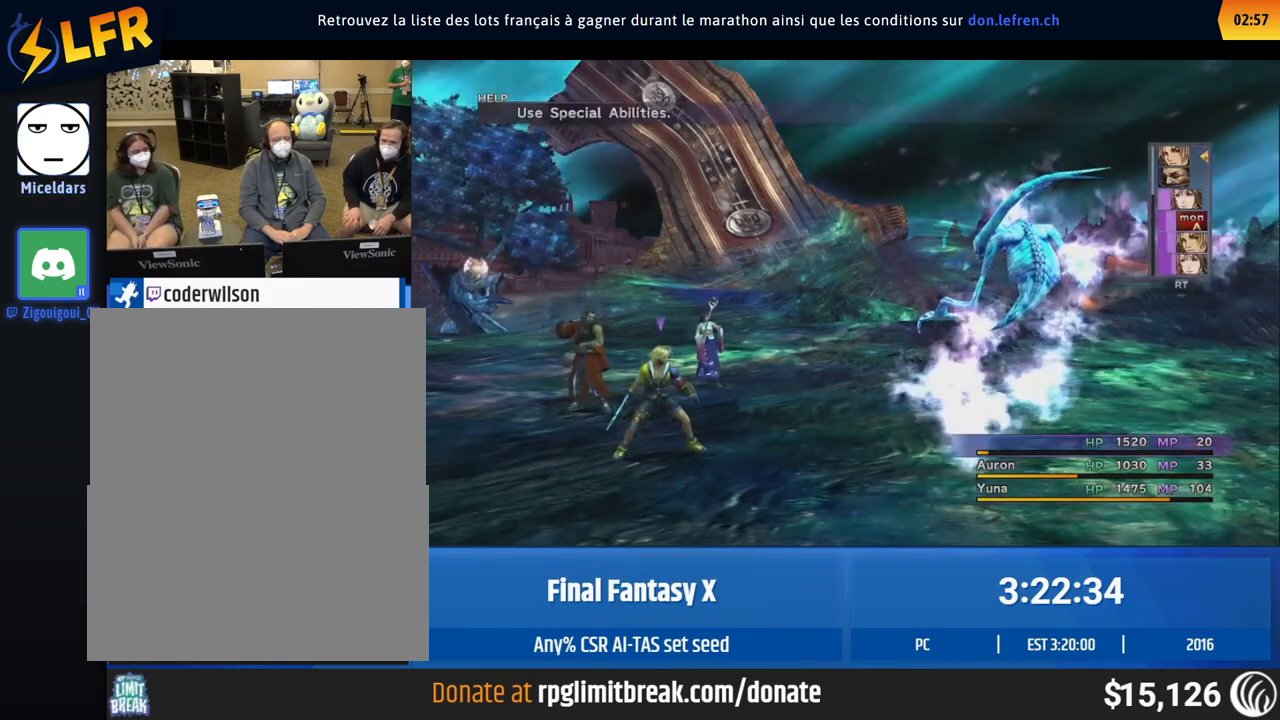
{"buttons": [], "left_stick": "center", "events": []}
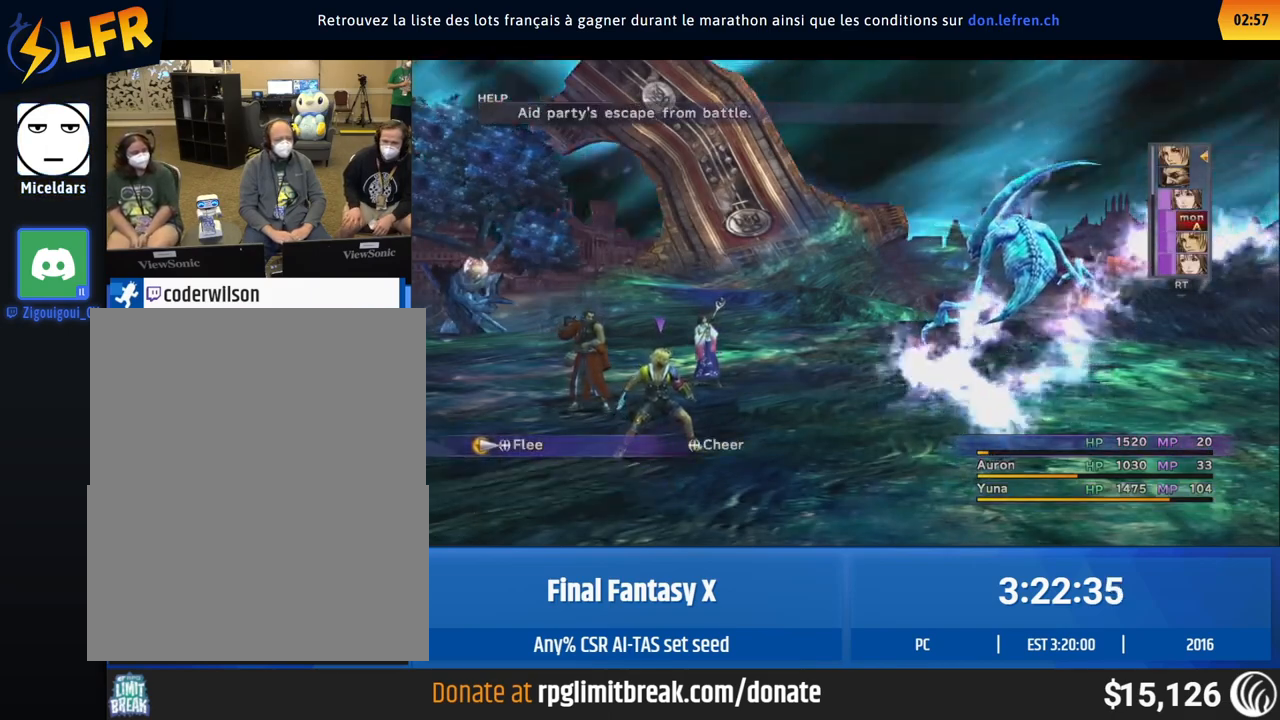
{"buttons": [], "left_stick": "center", "events": []}
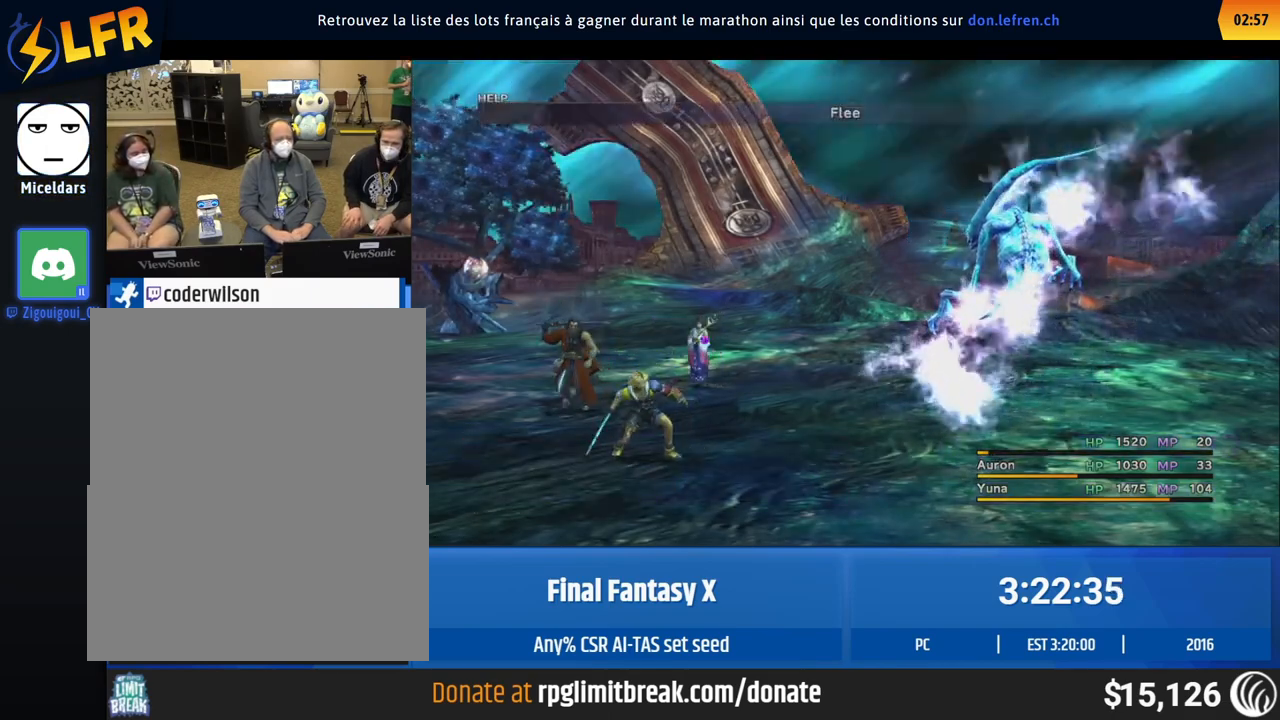
{"buttons": [], "left_stick": "center", "events": []}